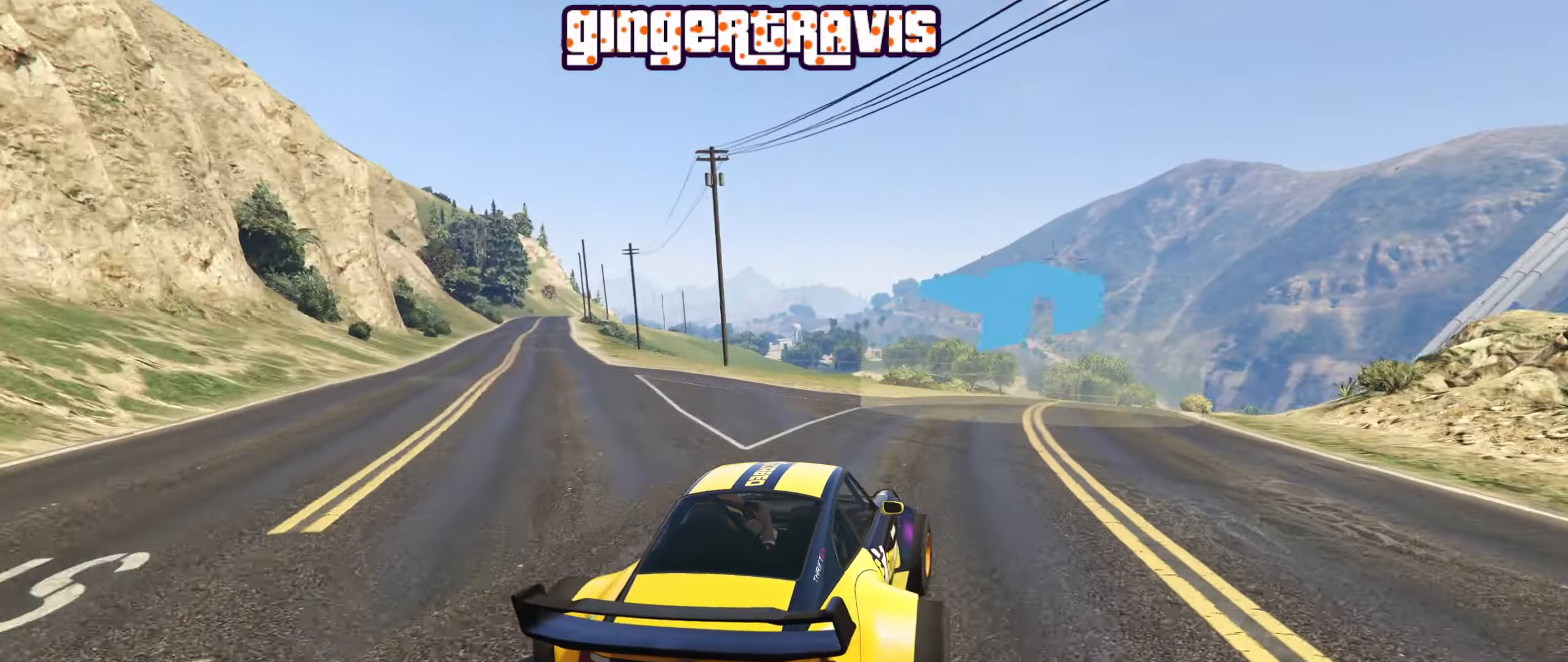
Gameplay with a controller (Xbox layout); each line is a JSON object with the inputs held at the frame after it. "events" lists button and stick changes between this image and that frame as [ms after this image, input, new state], when the widget could be followed in between.
{"buttons": ["L2"], "left_stick": "down-right", "right_stick": "center", "events": [[134, "left_stick", "down-right"], [284, "R2", "up"], [384, "L2", "down"]]}
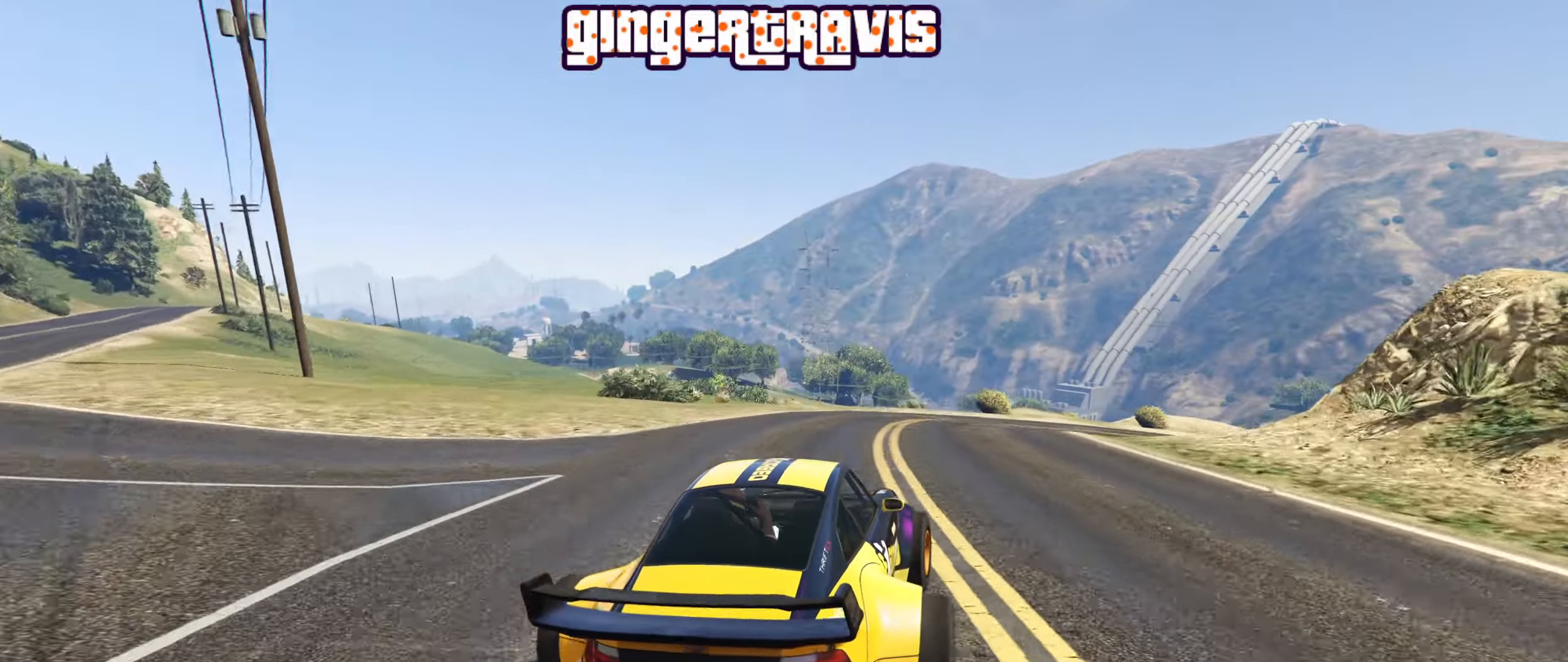
{"buttons": [], "left_stick": "down-right", "right_stick": "center", "events": [[34, "L2", "up"]]}
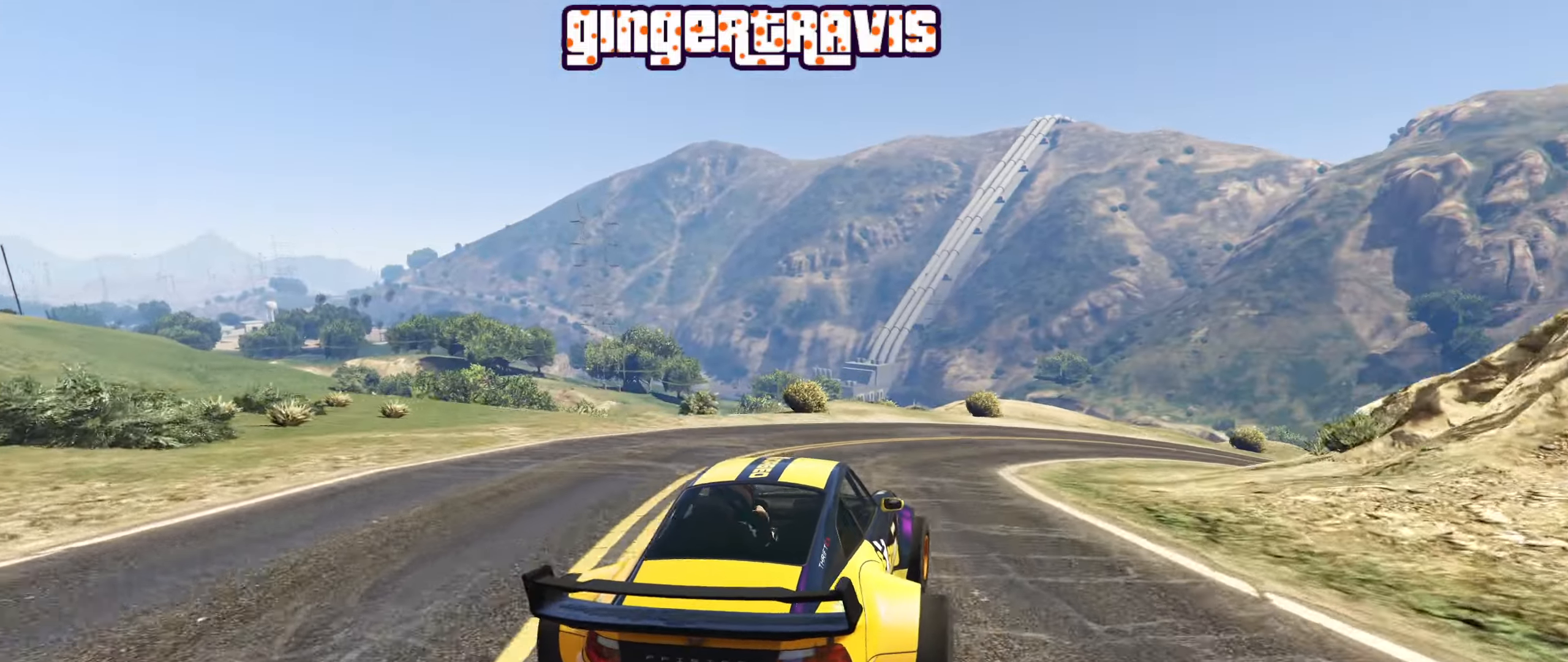
{"buttons": ["R2"], "left_stick": "down-right", "right_stick": "center", "events": [[184, "R2", "down"]]}
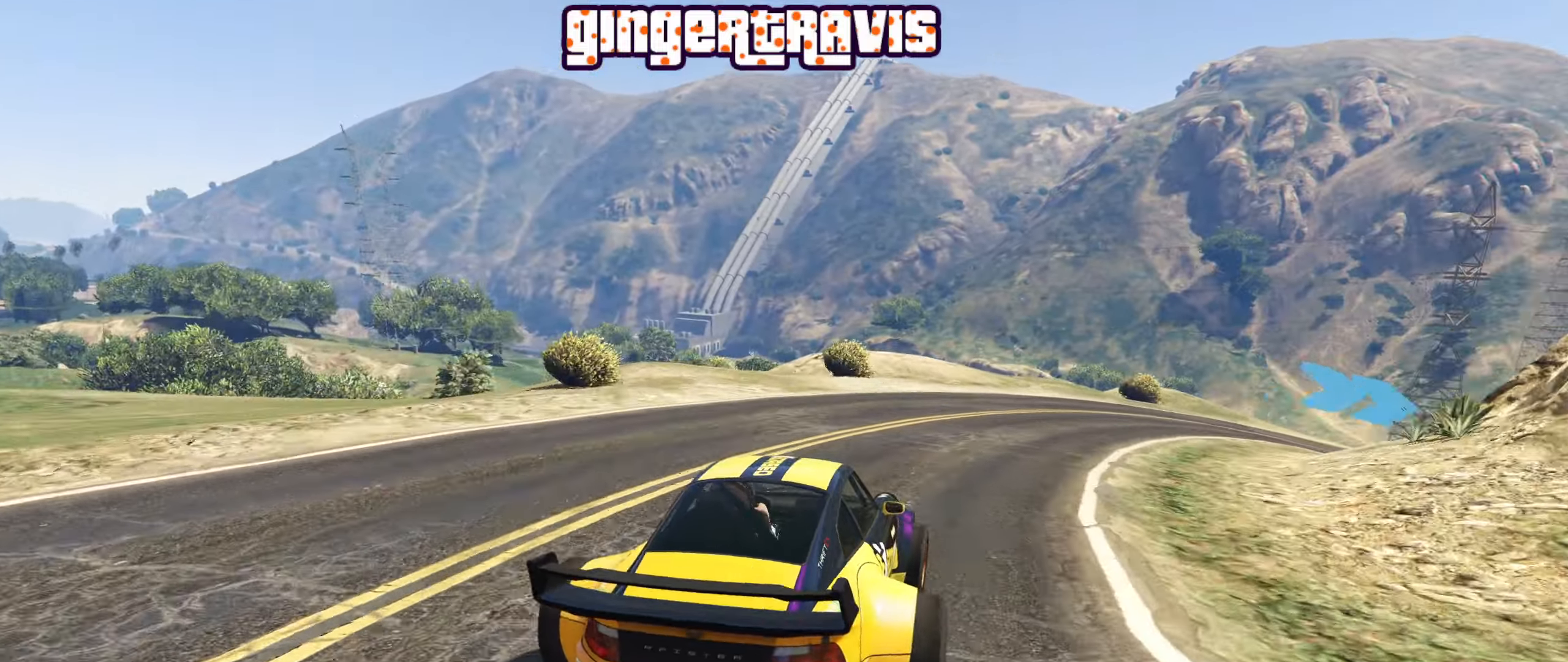
{"buttons": [], "left_stick": "down-right", "right_stick": "center", "events": [[317, "R2", "up"]]}
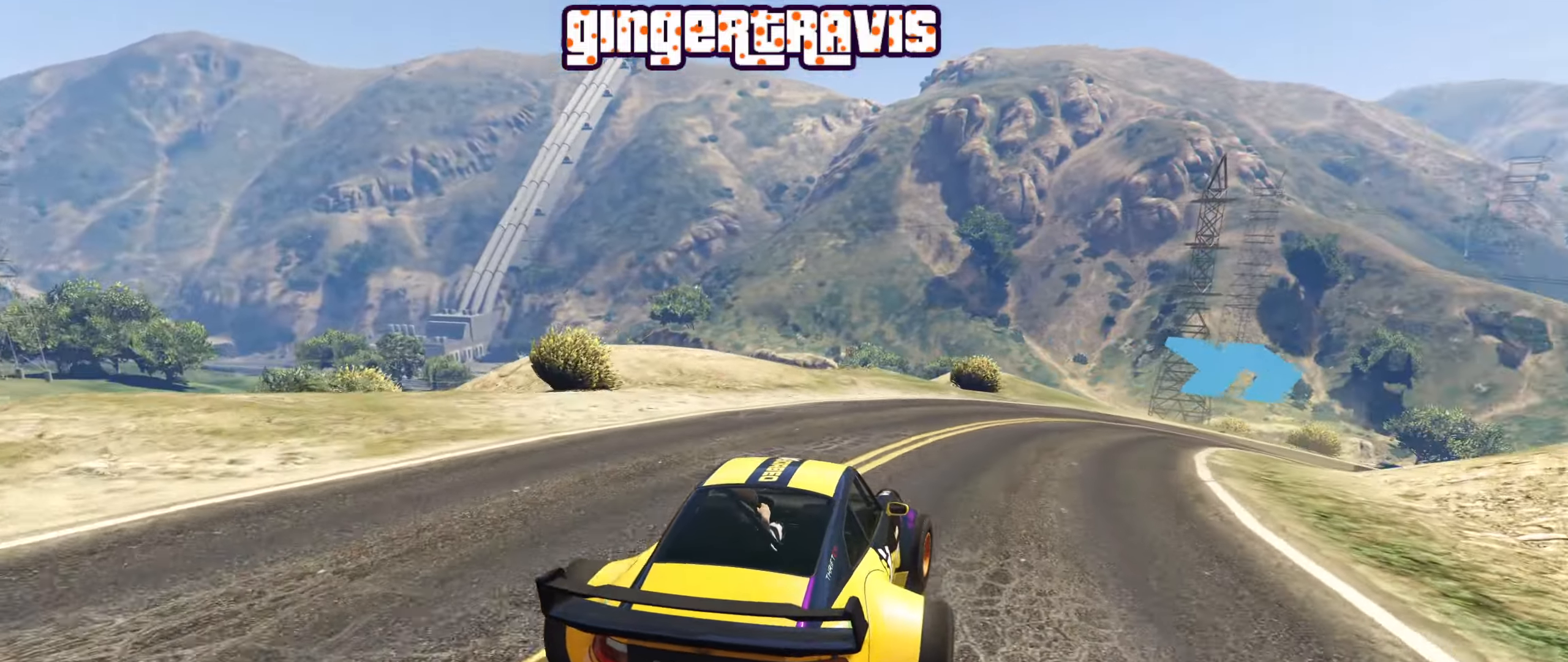
{"buttons": [], "left_stick": "center", "right_stick": "center", "events": [[484, "left_stick", "center"]]}
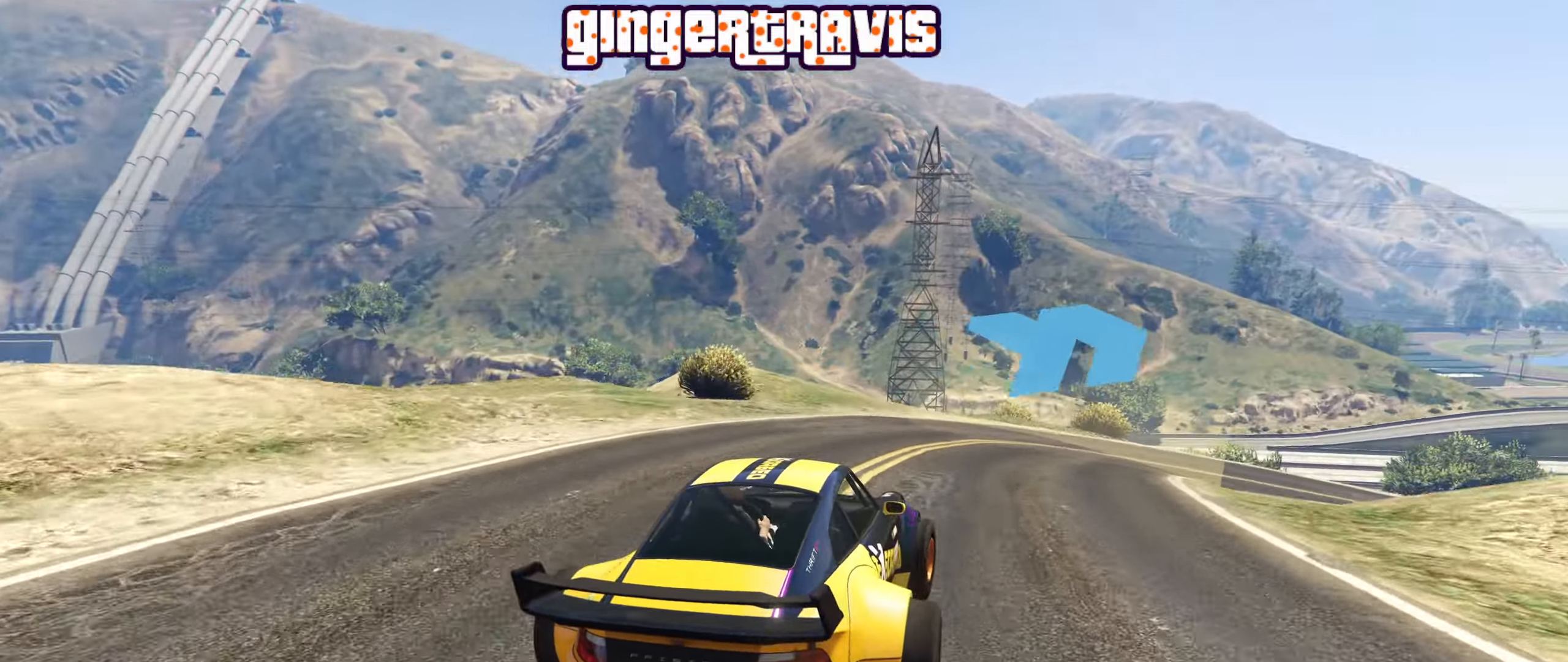
{"buttons": ["R2"], "left_stick": "down-right", "right_stick": "center", "events": [[50, "left_stick", "down-right"], [184, "R2", "down"]]}
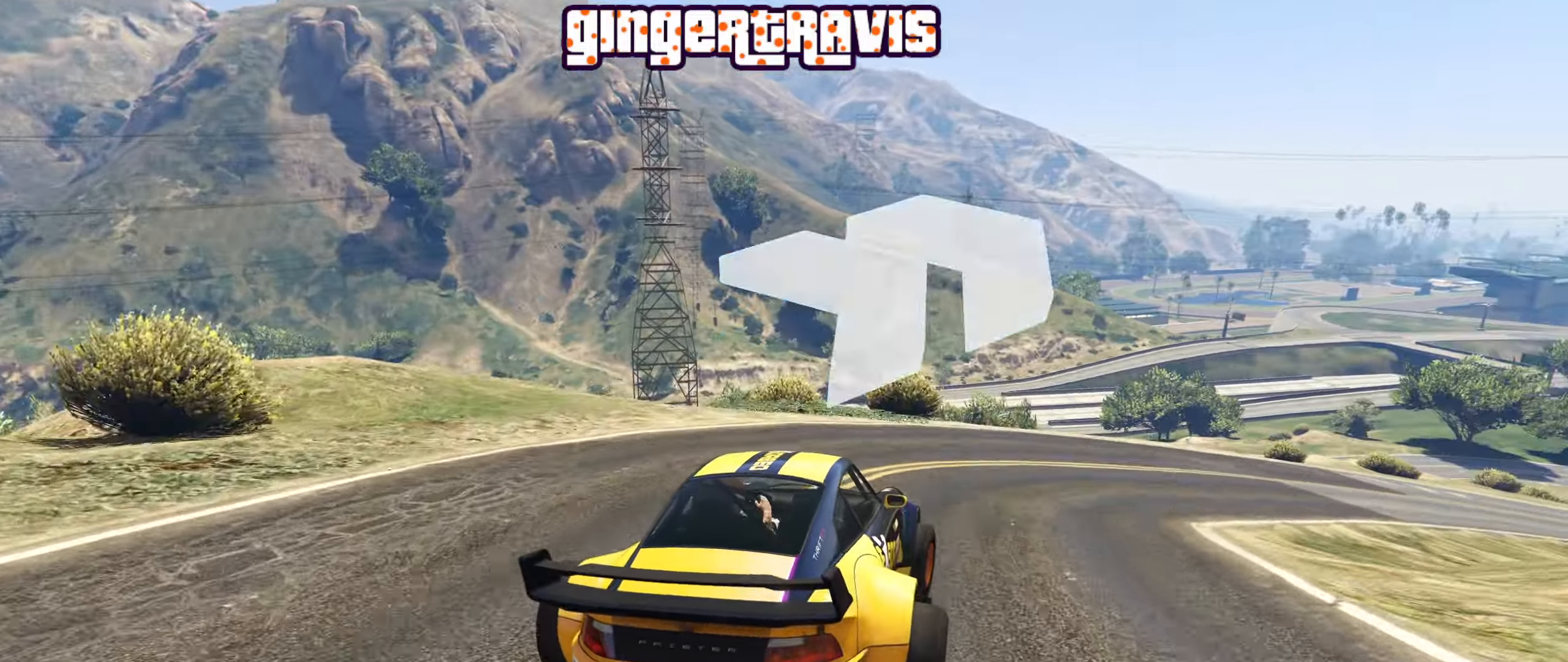
{"buttons": ["R2"], "left_stick": "down-right", "right_stick": "center", "events": [[17, "left_stick", "center"], [84, "left_stick", "down-right"]]}
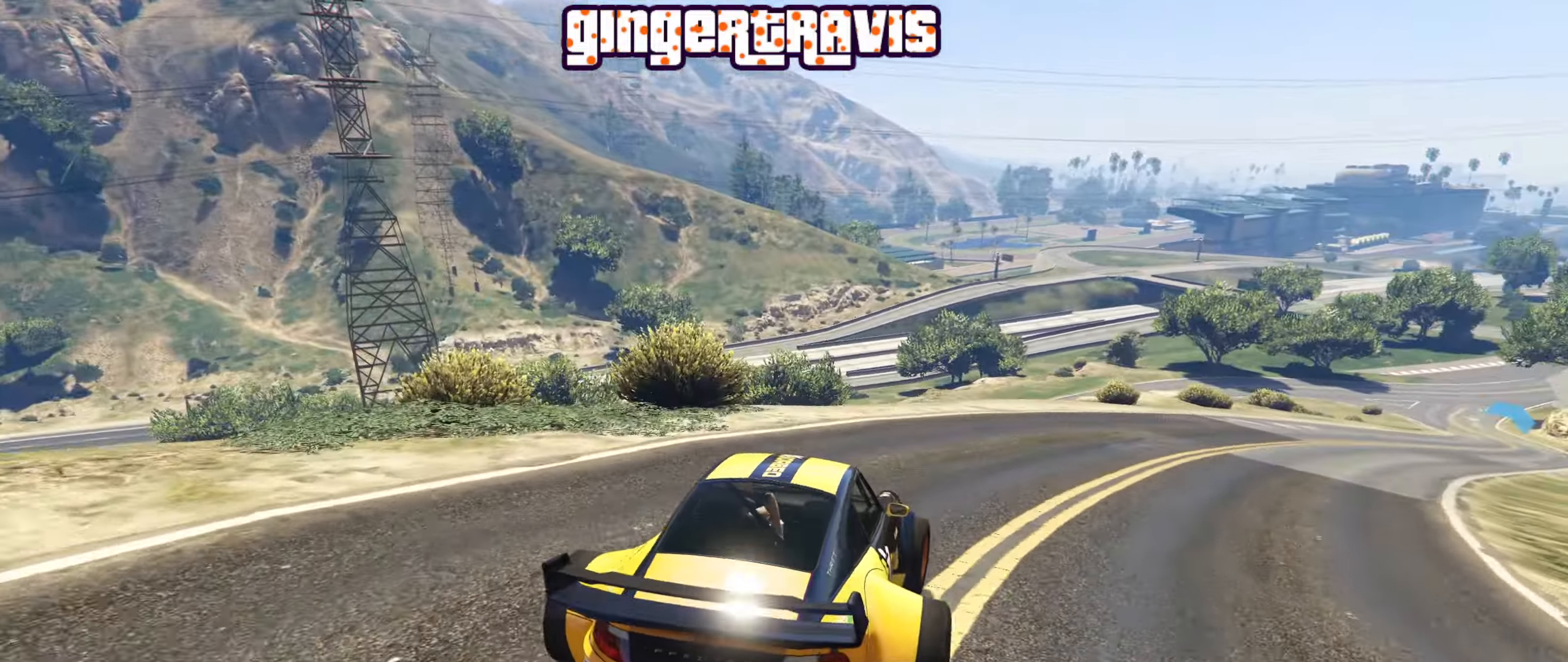
{"buttons": ["R2"], "left_stick": "down-right", "right_stick": "center", "events": [[66, "left_stick", "center"], [183, "left_stick", "right"], [350, "left_stick", "center"], [483, "left_stick", "down-right"]]}
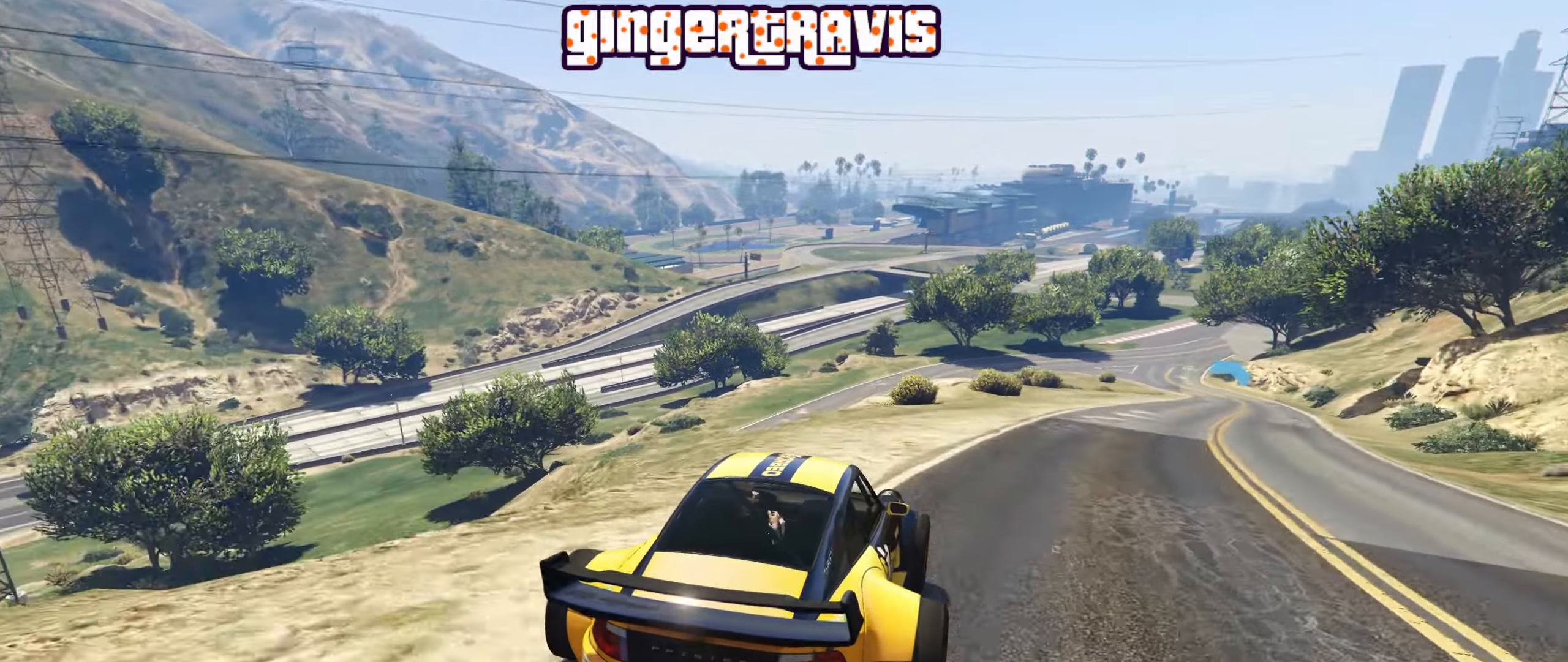
{"buttons": ["R2"], "left_stick": "down-right", "right_stick": "center", "events": [[100, "left_stick", "center"], [233, "left_stick", "down-right"], [350, "left_stick", "center"], [483, "left_stick", "down-right"]]}
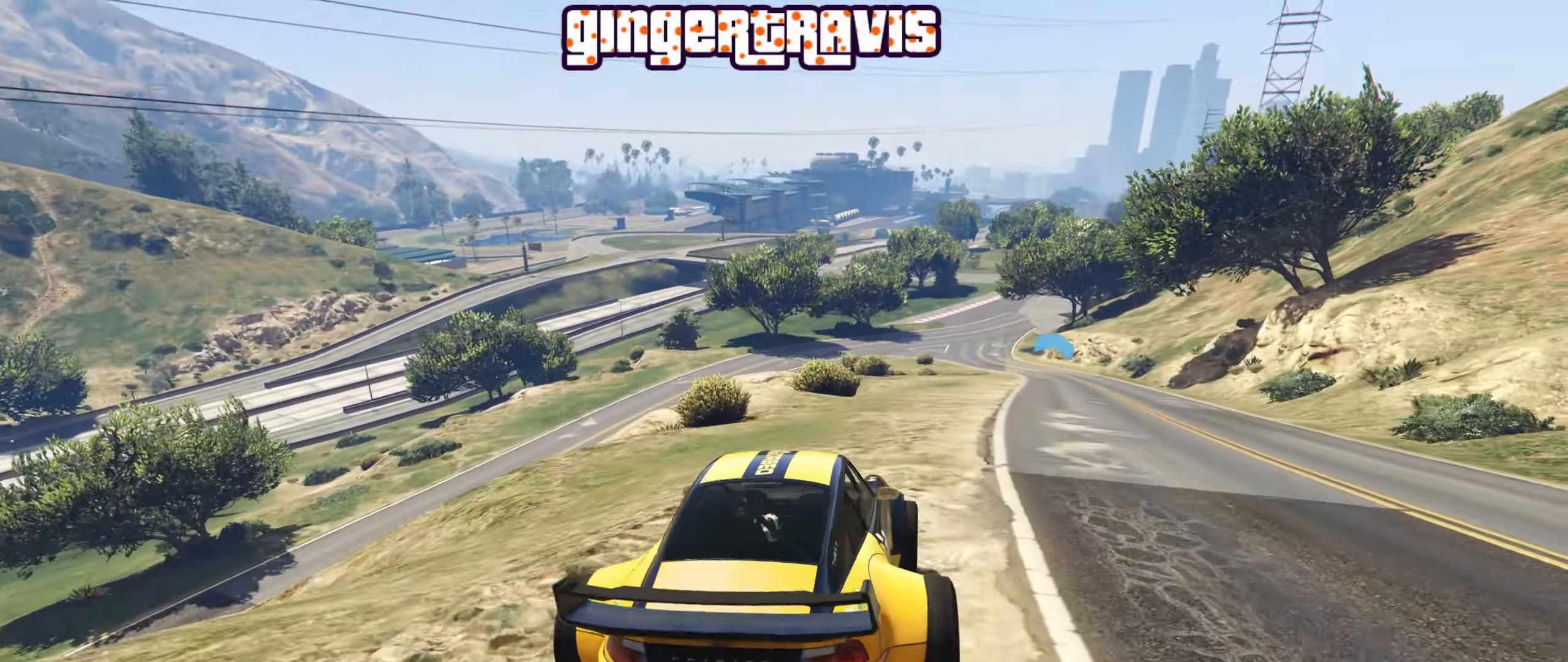
{"buttons": ["R2"], "left_stick": "center", "right_stick": "center", "events": [[116, "left_stick", "center"], [316, "left_stick", "right"], [500, "left_stick", "center"]]}
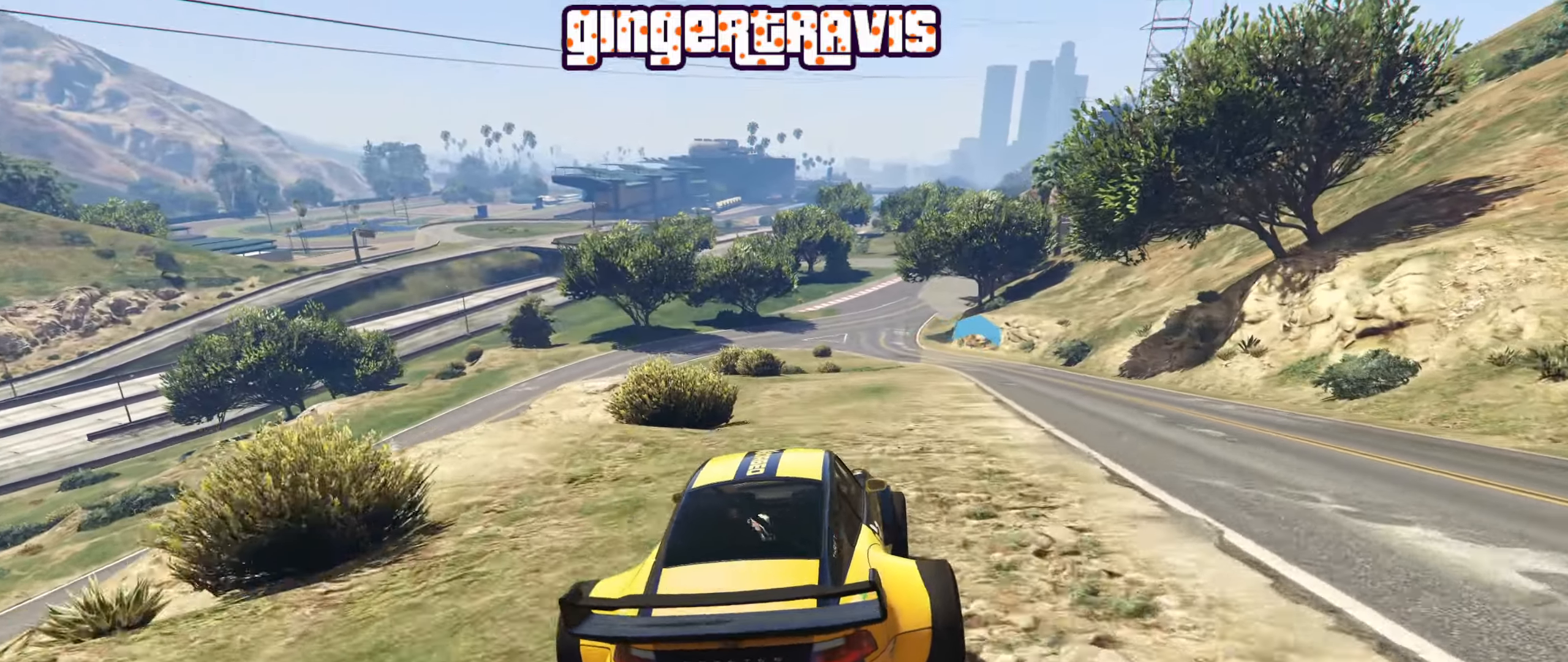
{"buttons": ["R2"], "left_stick": "center", "right_stick": "center", "events": [[150, "left_stick", "right"], [300, "left_stick", "center"]]}
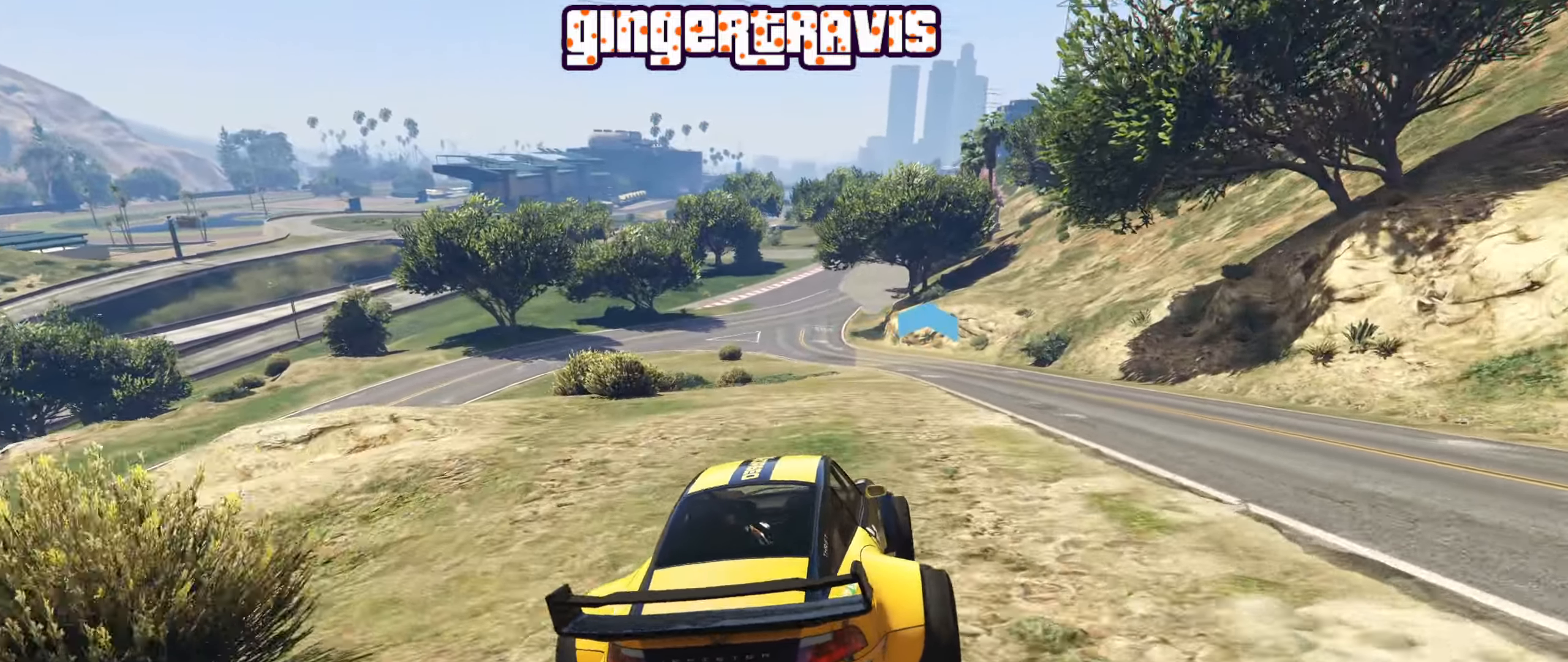
{"buttons": ["R2"], "left_stick": "center", "right_stick": "center", "events": []}
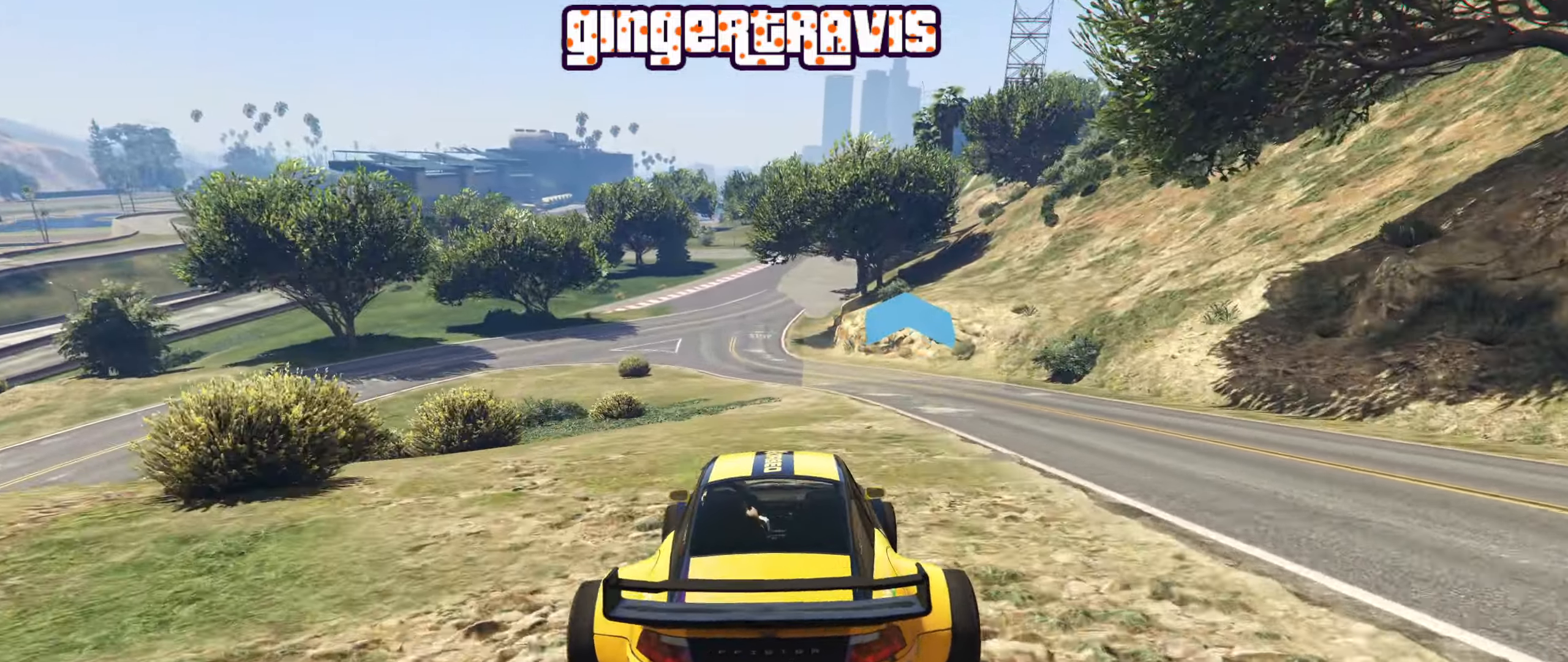
{"buttons": ["R2"], "left_stick": "down-left", "right_stick": "center", "events": [[66, "left_stick", "left"], [150, "left_stick", "center"], [500, "left_stick", "down-left"]]}
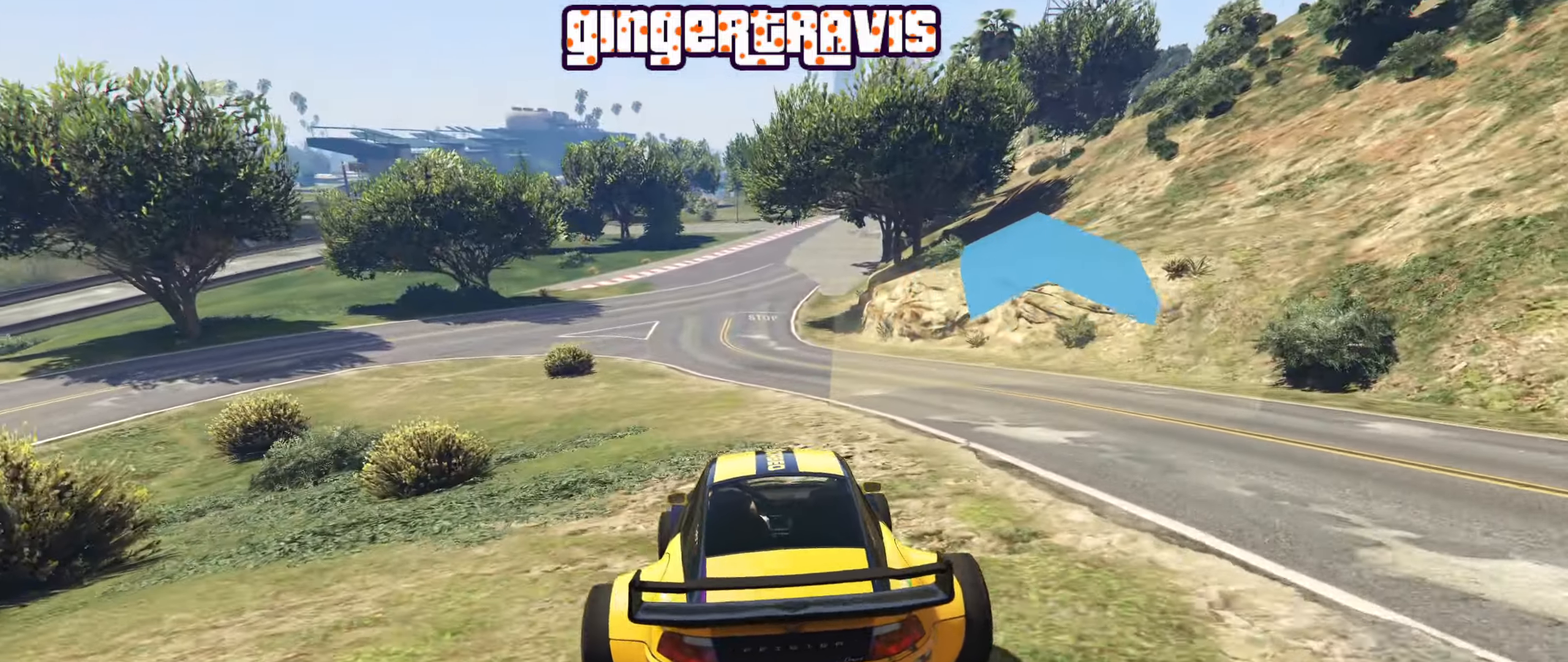
{"buttons": ["R2"], "left_stick": "left", "right_stick": "center", "events": [[83, "left_stick", "center"], [250, "left_stick", "left"], [350, "left_stick", "center"], [500, "left_stick", "left"]]}
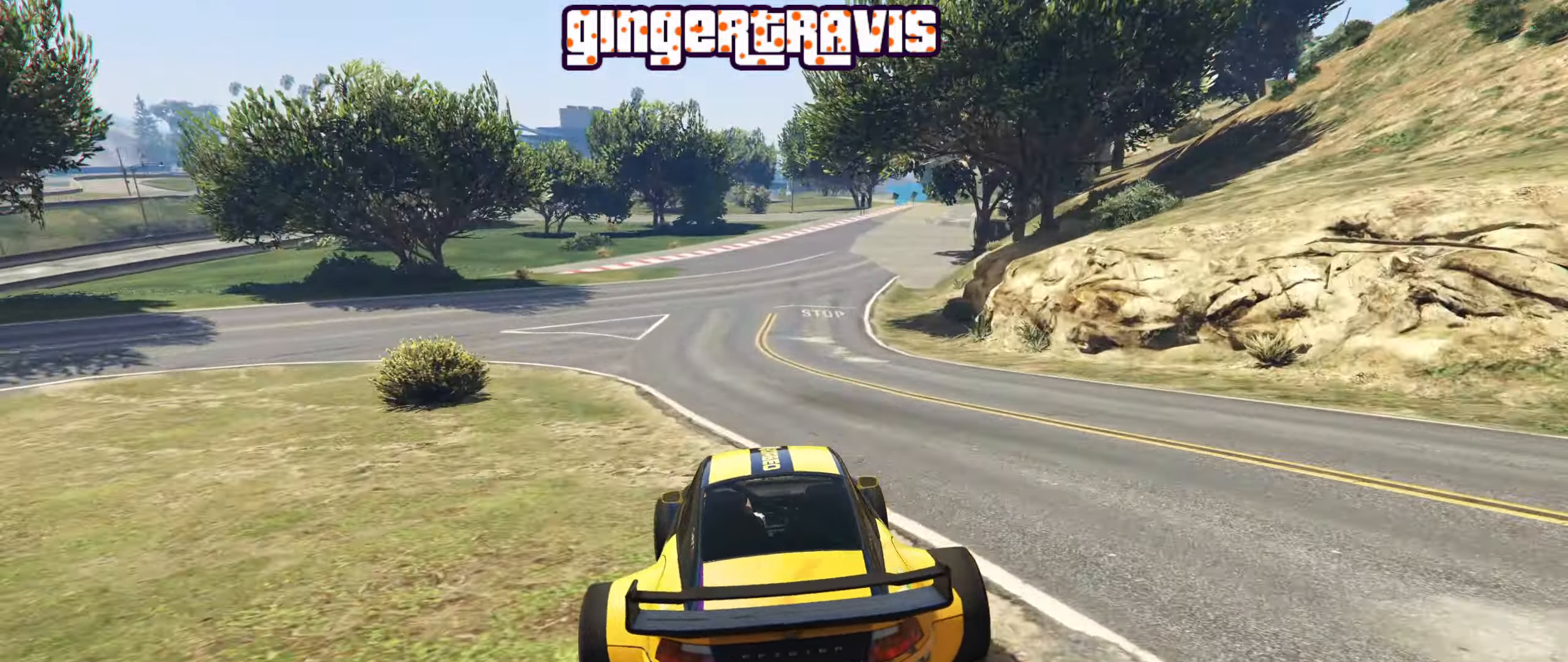
{"buttons": ["R2"], "left_stick": "center", "right_stick": "center", "events": [[116, "left_stick", "center"]]}
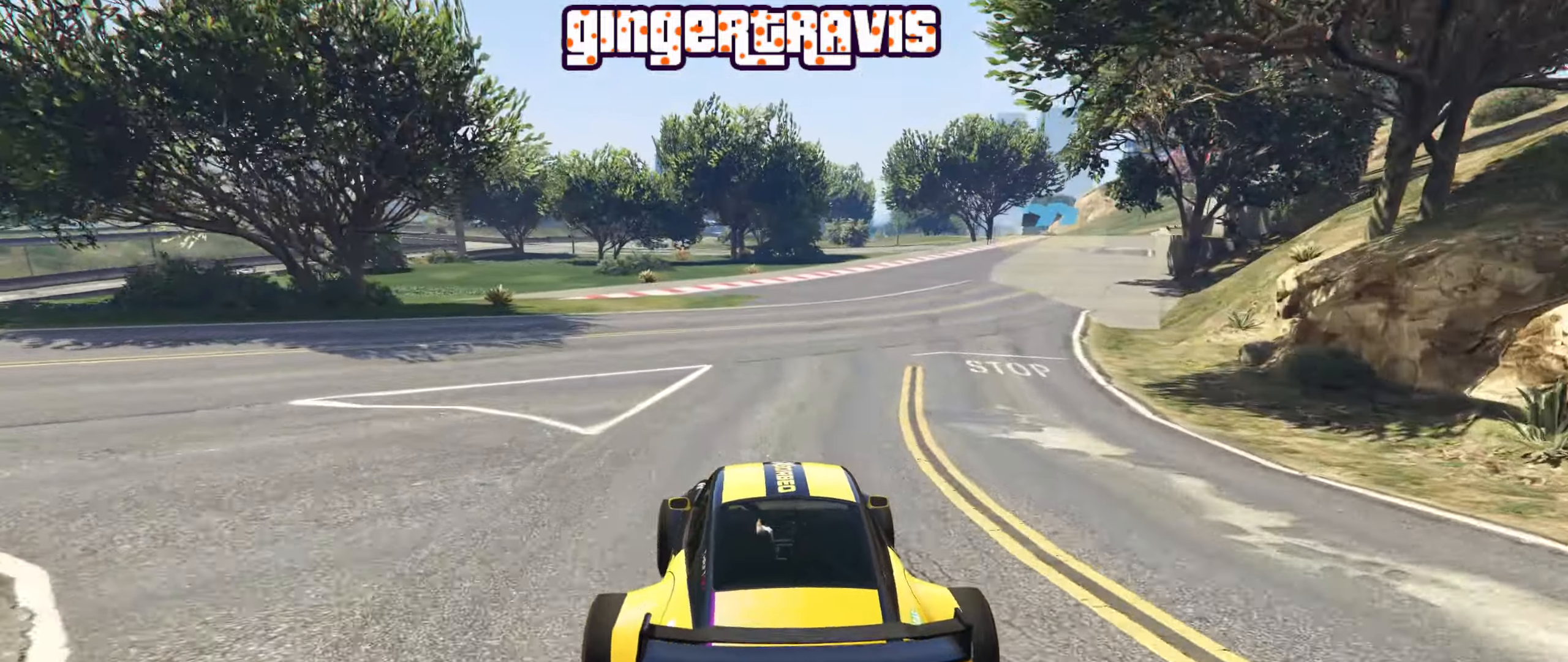
{"buttons": ["R2"], "left_stick": "center", "right_stick": "center", "events": [[66, "left_stick", "right"], [250, "left_stick", "center"], [350, "left_stick", "right"], [450, "left_stick", "center"]]}
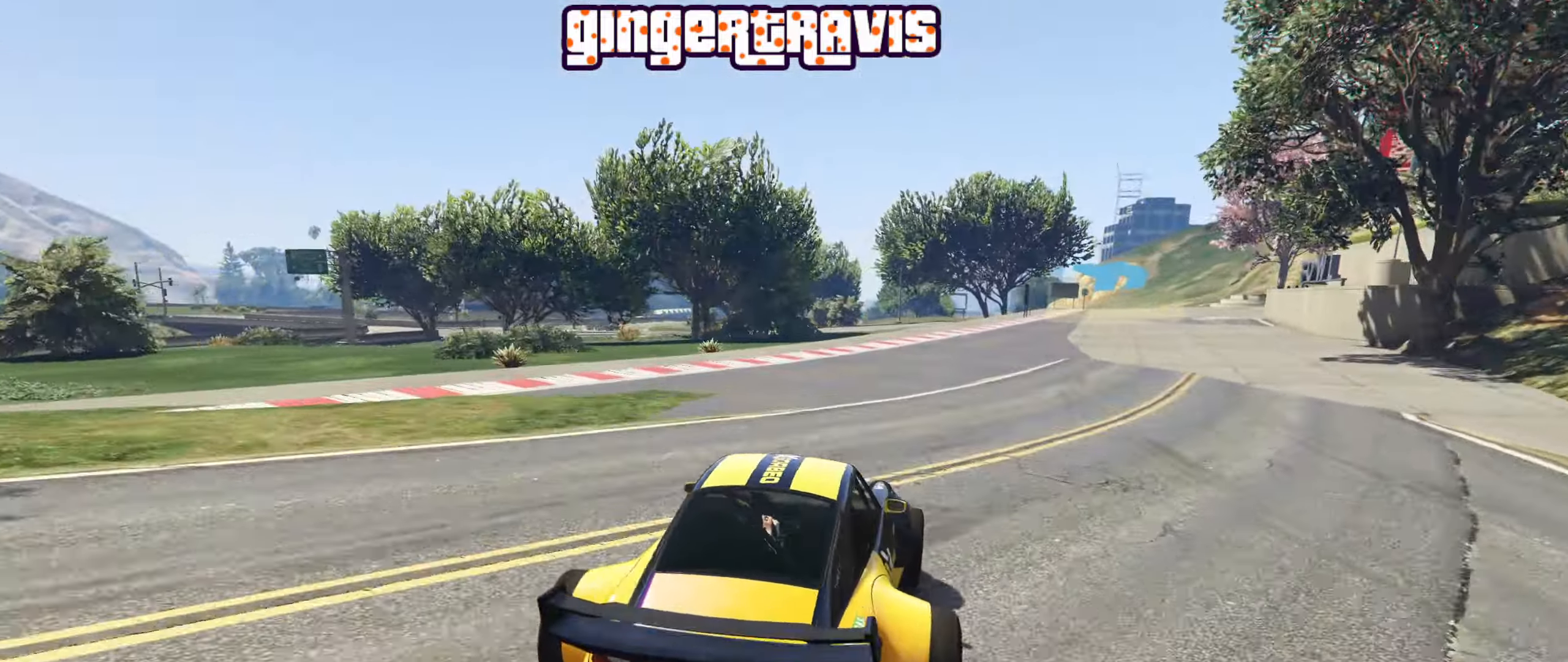
{"buttons": [], "left_stick": "right", "right_stick": "center", "events": [[50, "left_stick", "right"], [166, "left_stick", "center"], [216, "left_stick", "left"], [266, "R2", "up"], [283, "left_stick", "center"], [350, "left_stick", "right"]]}
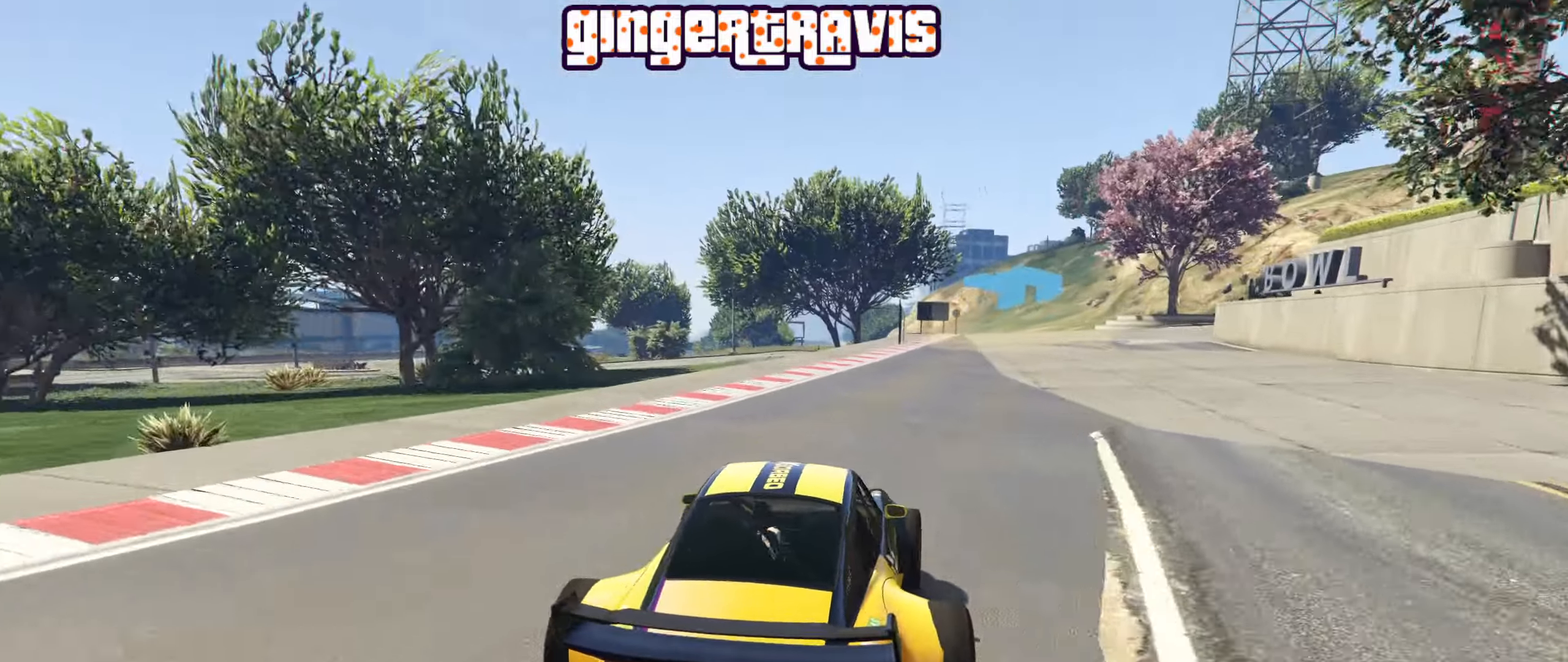
{"buttons": ["R2"], "left_stick": "down-right", "right_stick": "center", "events": [[183, "R2", "down"], [217, "left_stick", "center"], [300, "left_stick", "right"], [367, "left_stick", "down-right"]]}
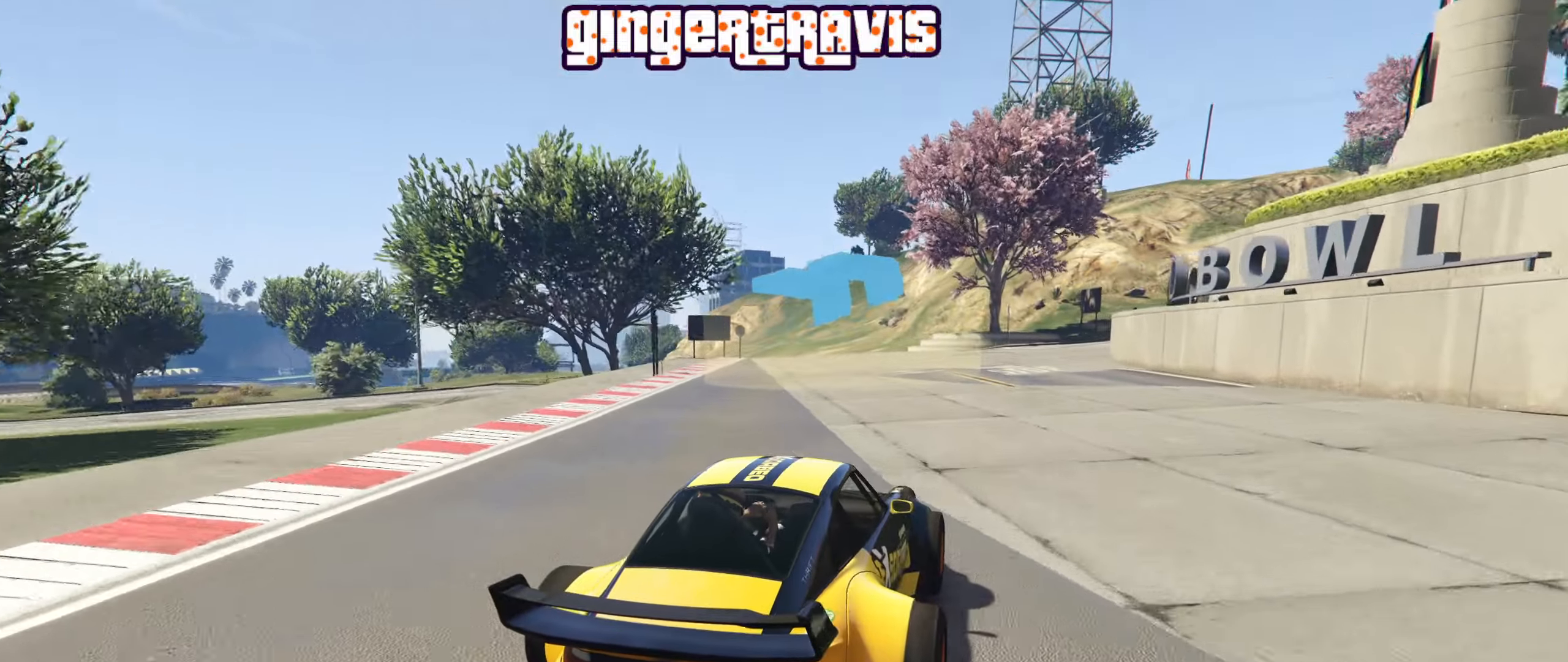
{"buttons": ["R2"], "left_stick": "center", "right_stick": "center", "events": [[217, "left_stick", "center"]]}
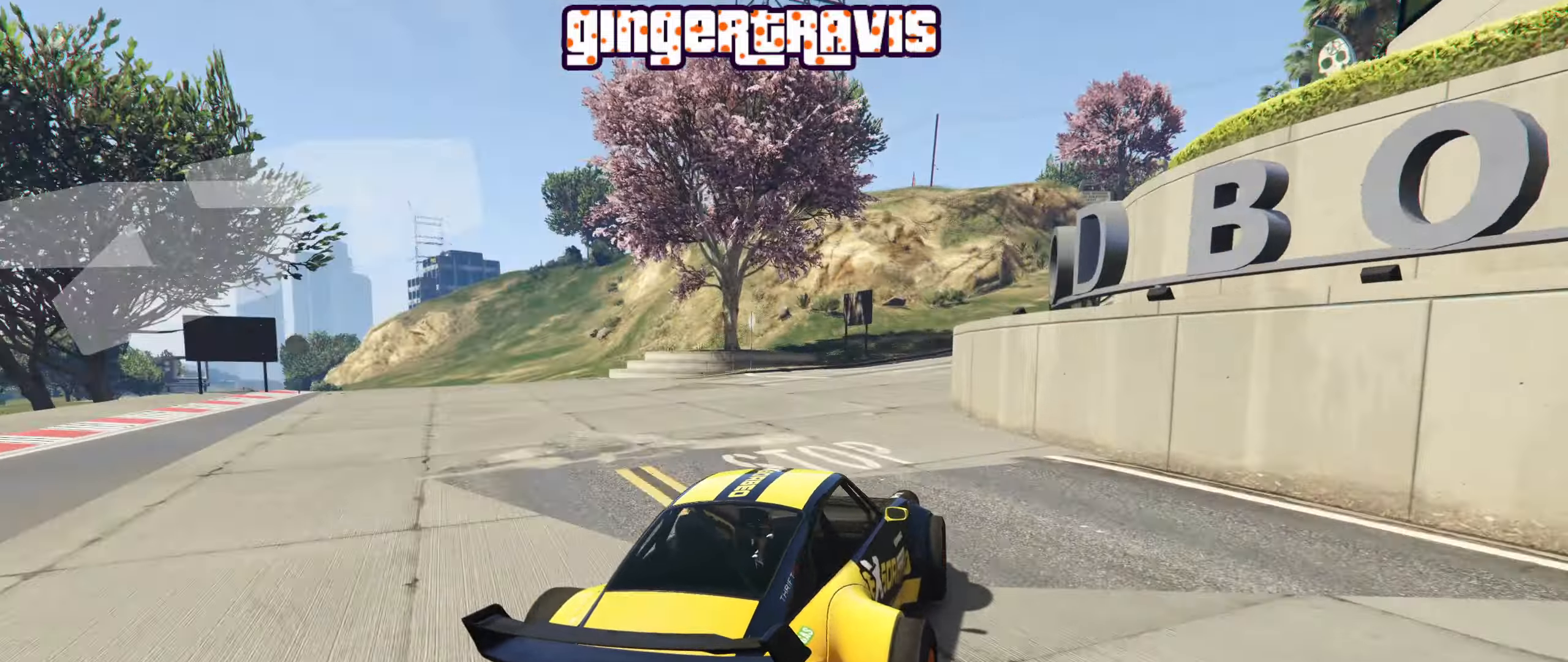
{"buttons": [], "left_stick": "center", "right_stick": "center", "events": [[233, "R2", "up"], [233, "left_stick", "right"], [500, "left_stick", "center"]]}
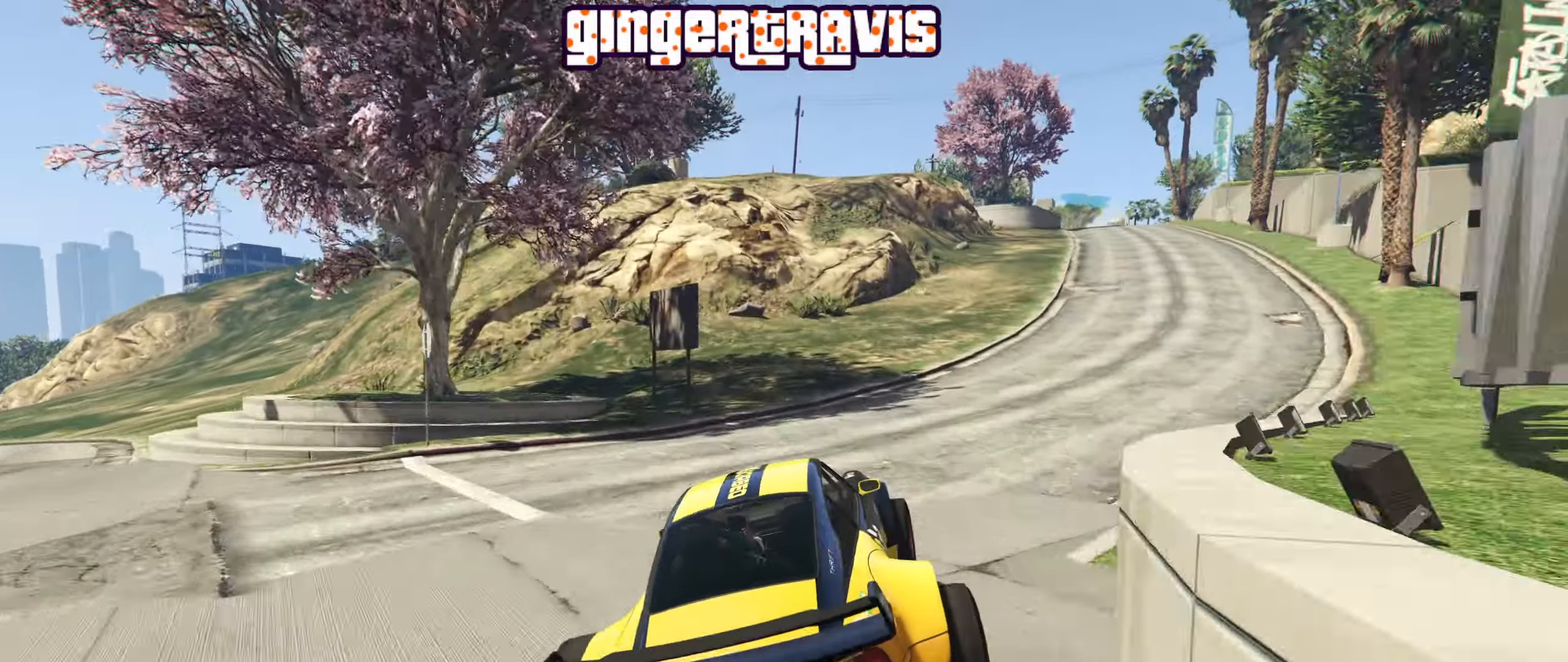
{"buttons": ["R2"], "left_stick": "right", "right_stick": "center", "events": [[117, "left_stick", "right"], [250, "left_stick", "center"], [267, "R2", "down"], [300, "left_stick", "right"]]}
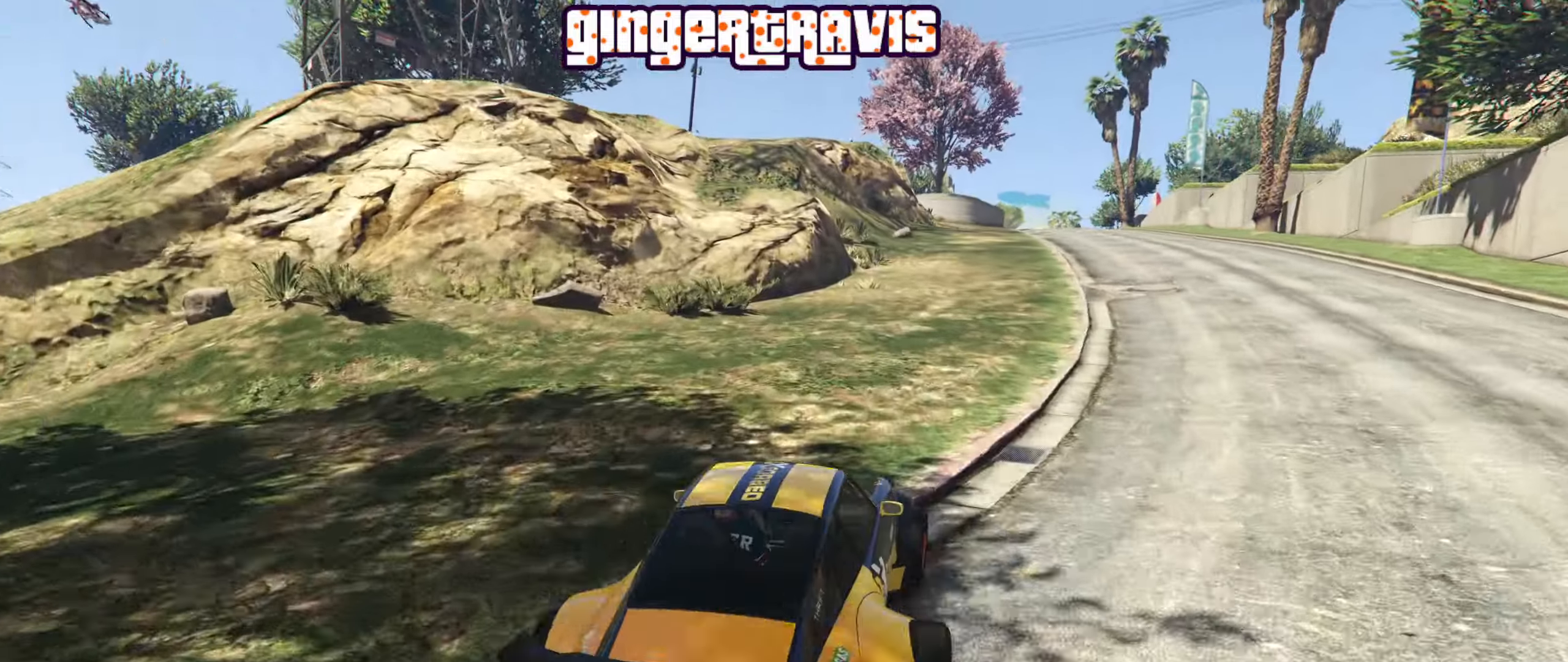
{"buttons": ["R2"], "left_stick": "right", "right_stick": "center", "events": [[17, "left_stick", "center"], [183, "left_stick", "right"], [283, "left_stick", "center"], [333, "left_stick", "right"]]}
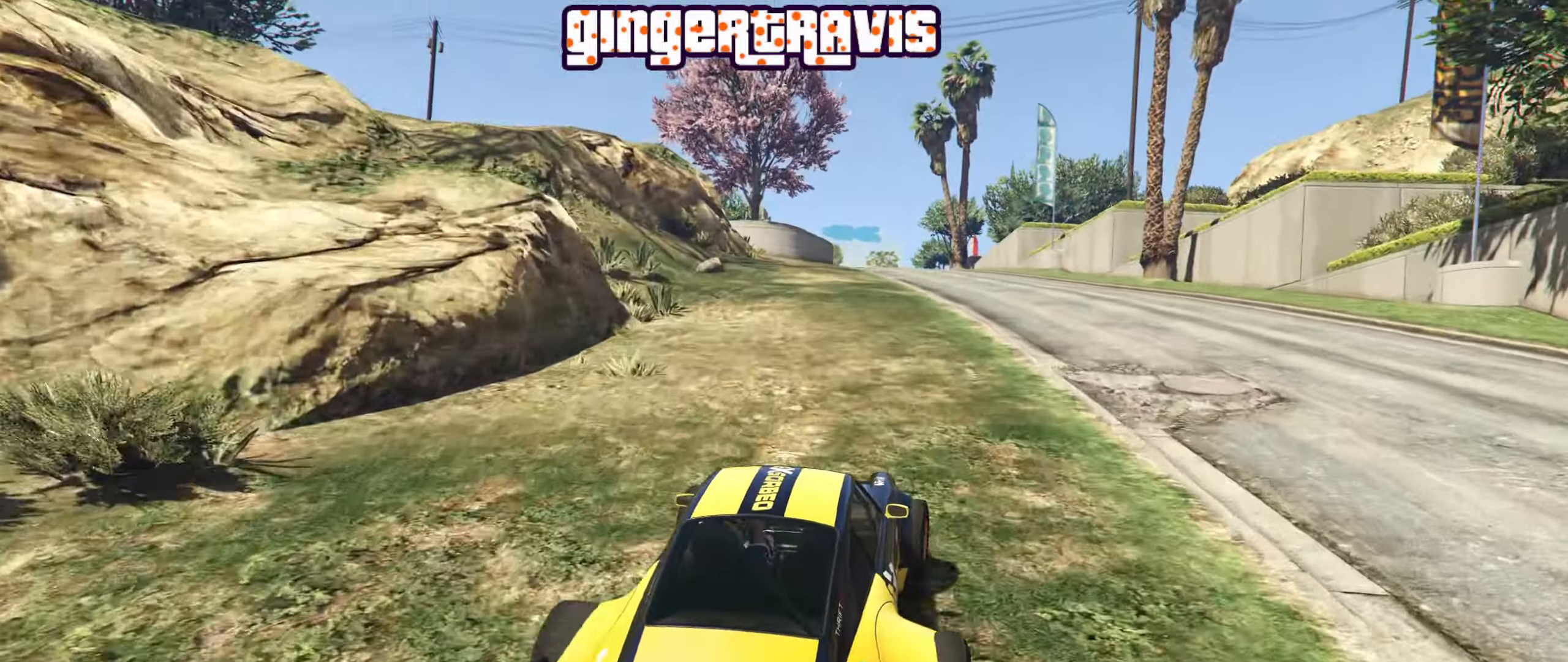
{"buttons": ["R2"], "left_stick": "center", "right_stick": "center", "events": [[17, "left_stick", "center"]]}
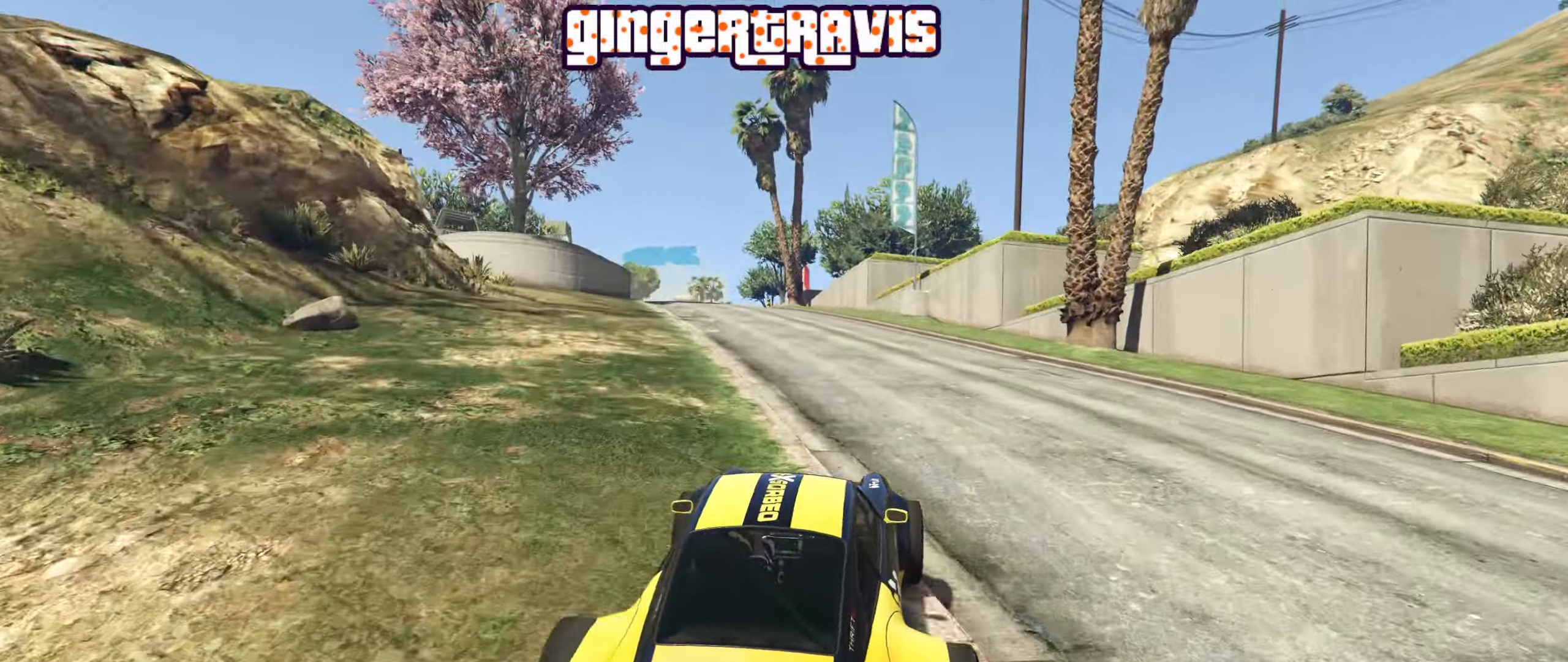
{"buttons": ["L2"], "left_stick": "down-left", "right_stick": "center", "events": [[250, "R2", "up"], [350, "left_stick", "left"], [417, "L2", "down"], [500, "left_stick", "down-left"]]}
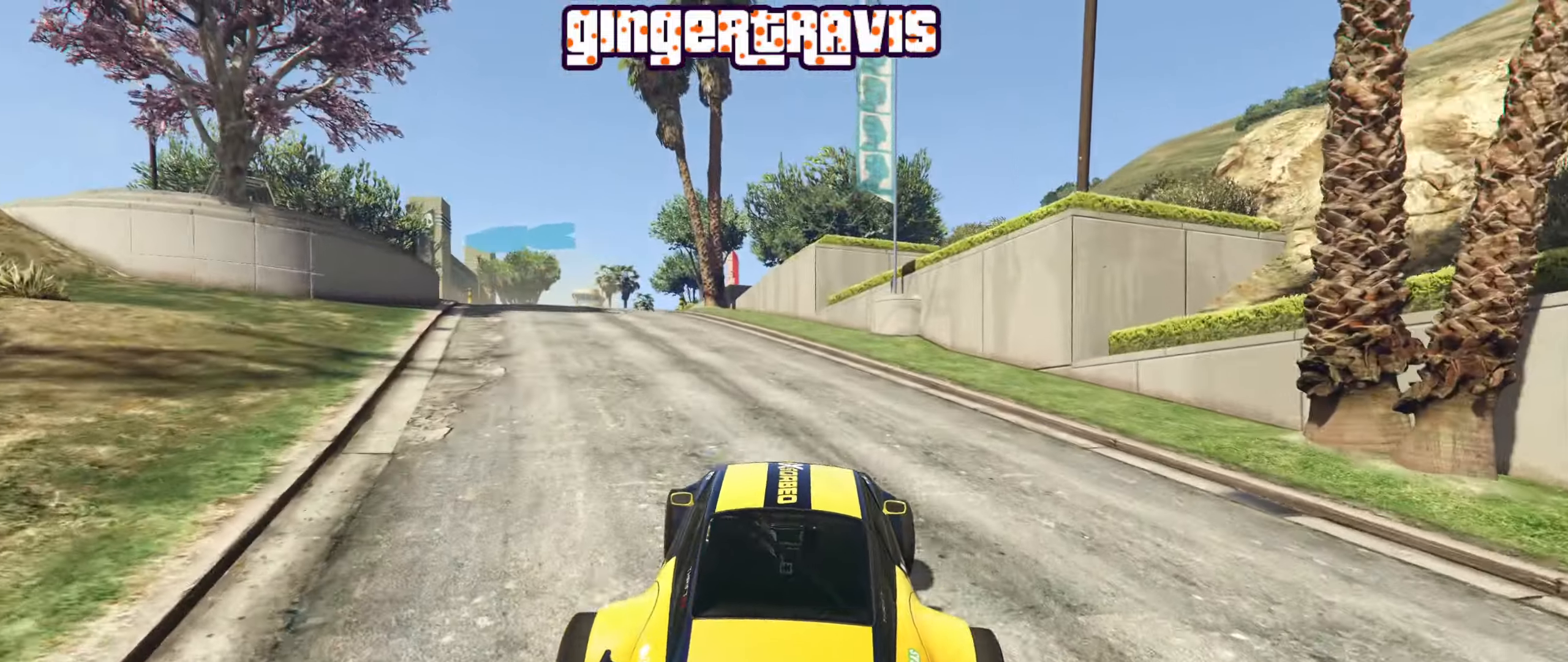
{"buttons": [], "left_stick": "down-left", "right_stick": "center", "events": [[200, "L2", "up"], [233, "left_stick", "center"], [283, "left_stick", "down-left"]]}
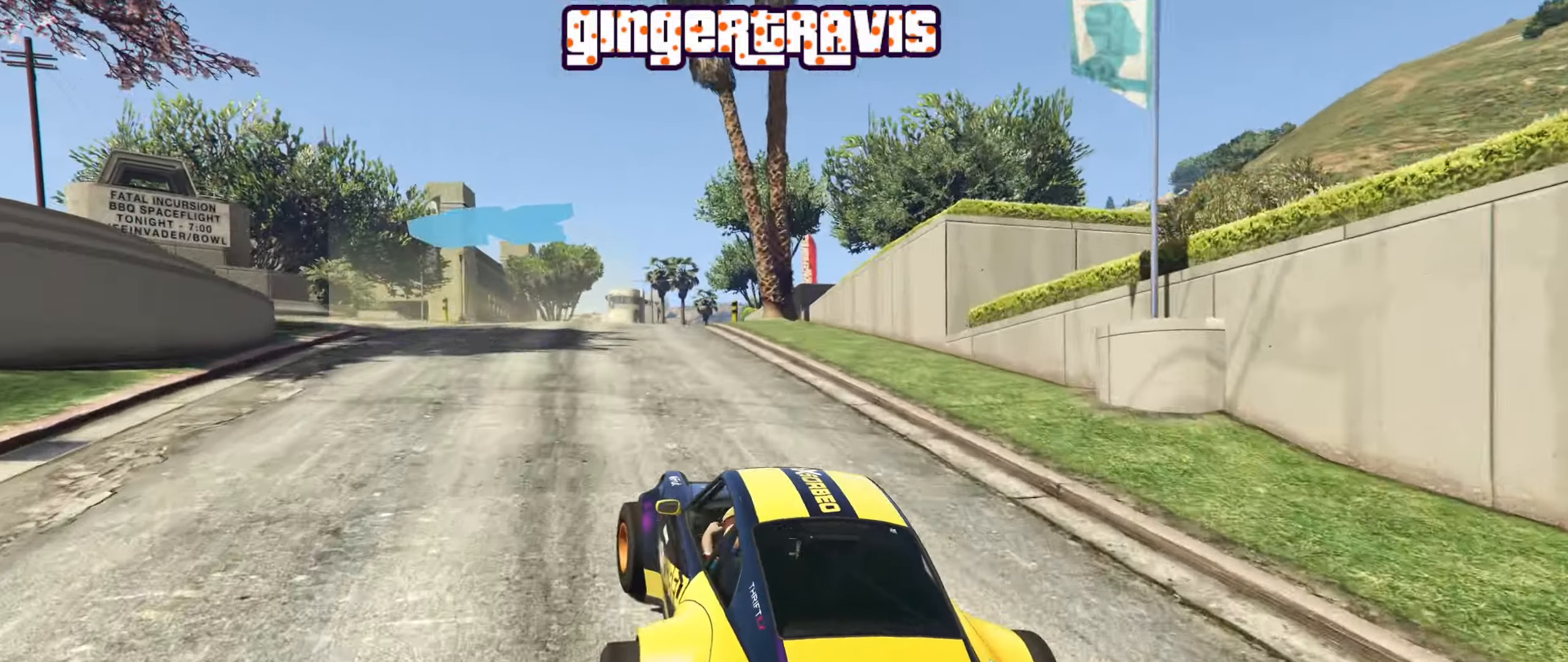
{"buttons": ["R2"], "left_stick": "down-left", "right_stick": "center", "events": [[267, "R2", "down"]]}
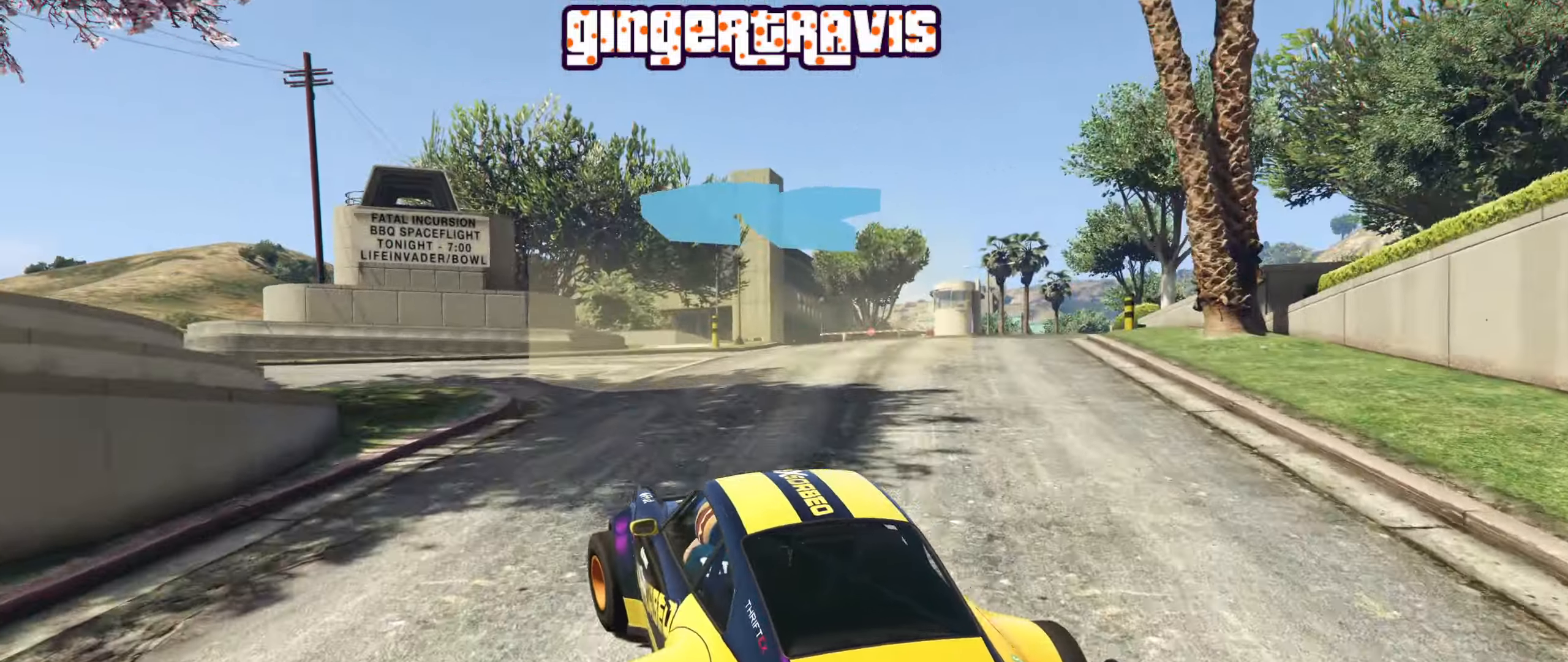
{"buttons": ["R2"], "left_stick": "down-left", "right_stick": "center", "events": [[167, "R2", "up"], [283, "R2", "down"]]}
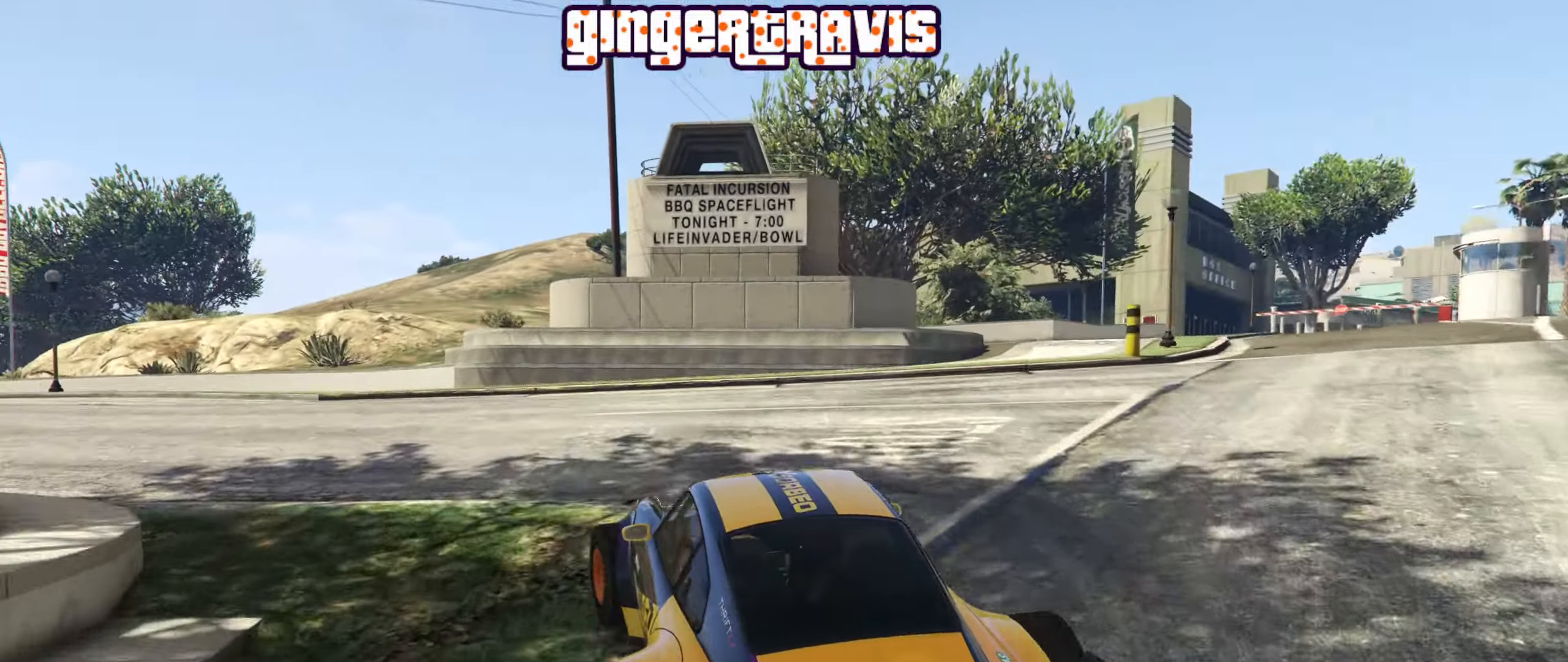
{"buttons": ["R2"], "left_stick": "center", "right_stick": "center", "events": [[83, "left_stick", "center"], [250, "left_stick", "down-left"], [434, "left_stick", "center"]]}
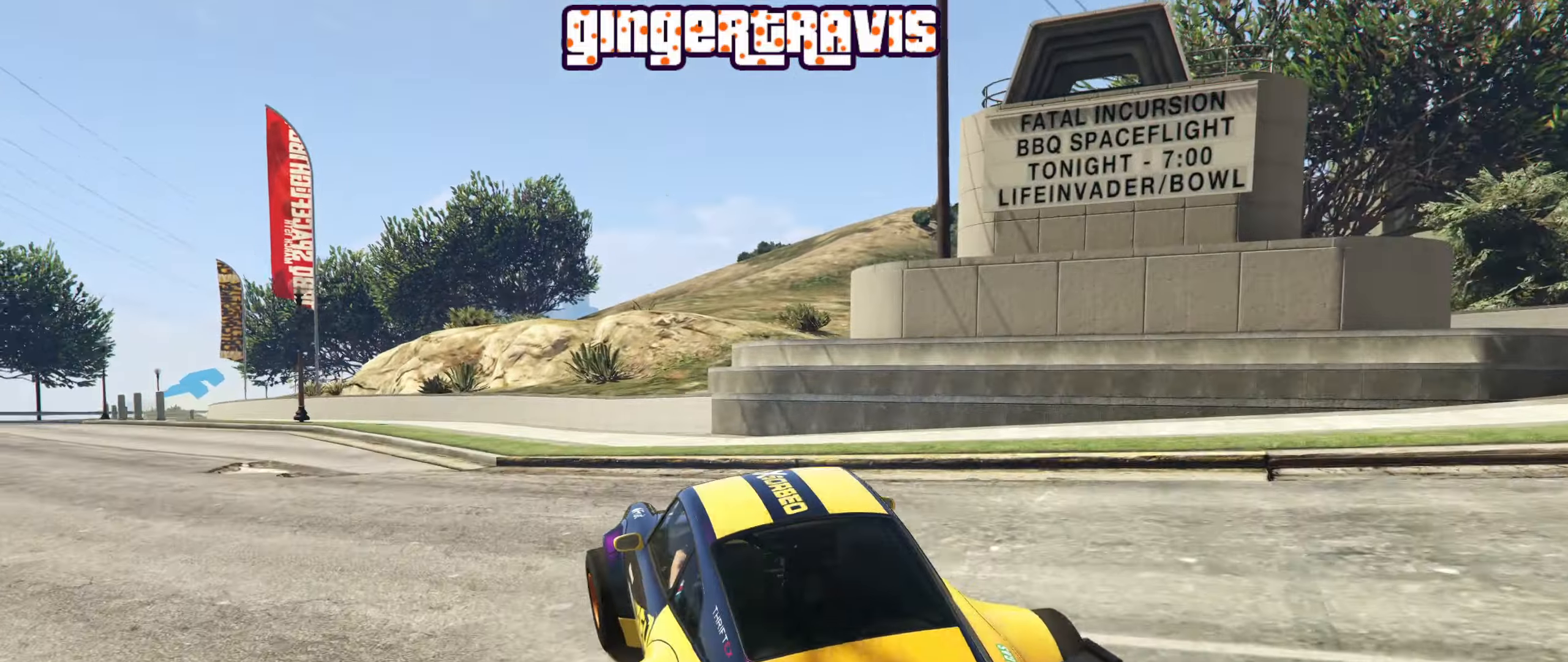
{"buttons": ["R2"], "left_stick": "down-left", "right_stick": "center", "events": [[134, "left_stick", "down-left"], [284, "left_stick", "center"], [434, "left_stick", "down-left"]]}
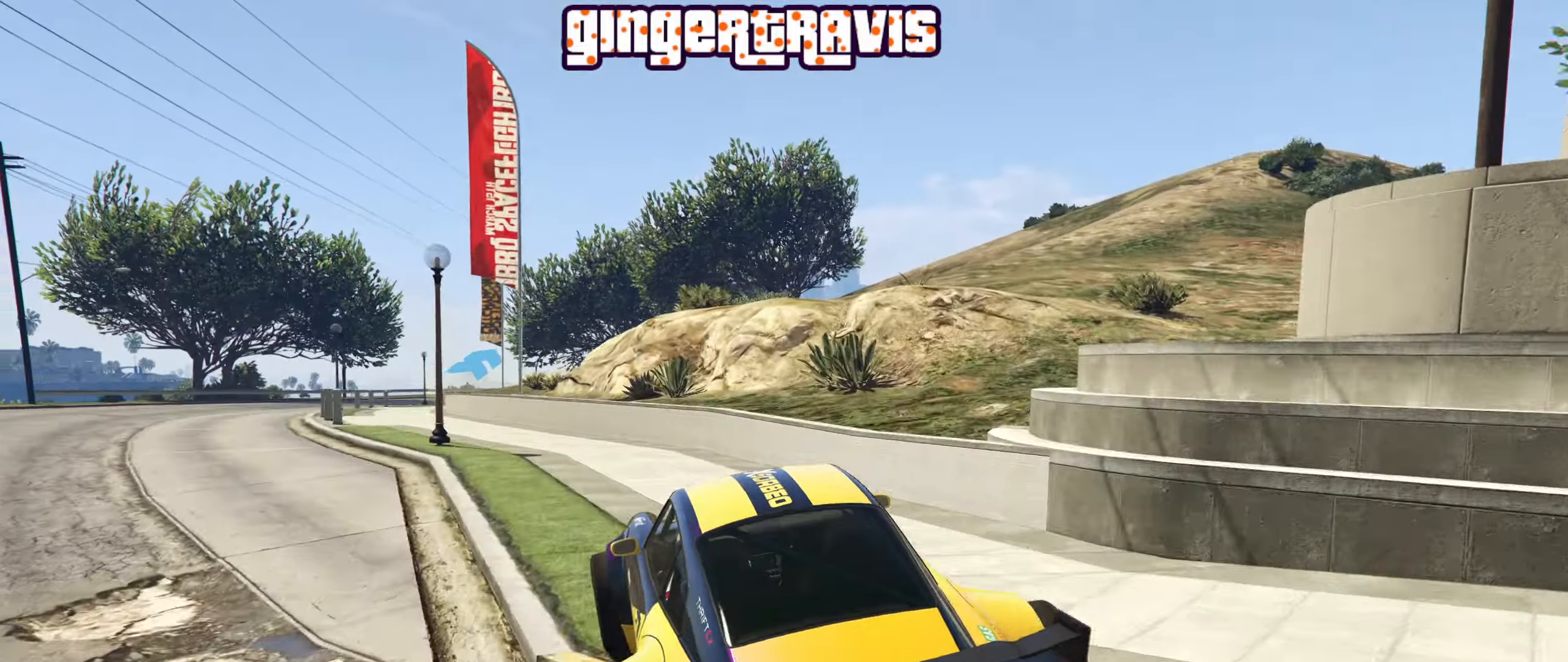
{"buttons": ["R2"], "left_stick": "center", "right_stick": "center", "events": [[50, "left_stick", "center"], [200, "left_stick", "down-left"], [367, "left_stick", "center"]]}